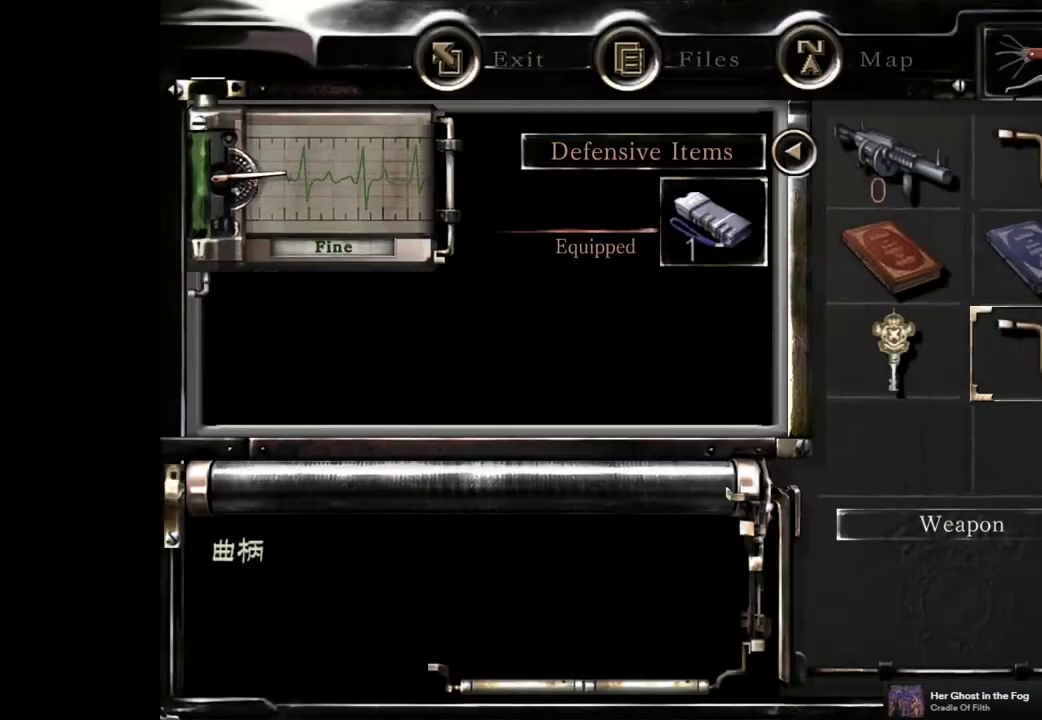
Gameplay with a controller (PlayStation layout); each line is a JSON object with the inputs held at the frame after it. "events" lists button and stick changes between this image and that frame as [ms after this image, input, new state], when the widget could be followed in between.
{"buttons": [], "left_stick": "center", "right_stick": "center", "events": [[183, "CIRCLE", "down"], [283, "CIRCLE", "up"], [367, "CIRCLE", "down"], [450, "CIRCLE", "up"]]}
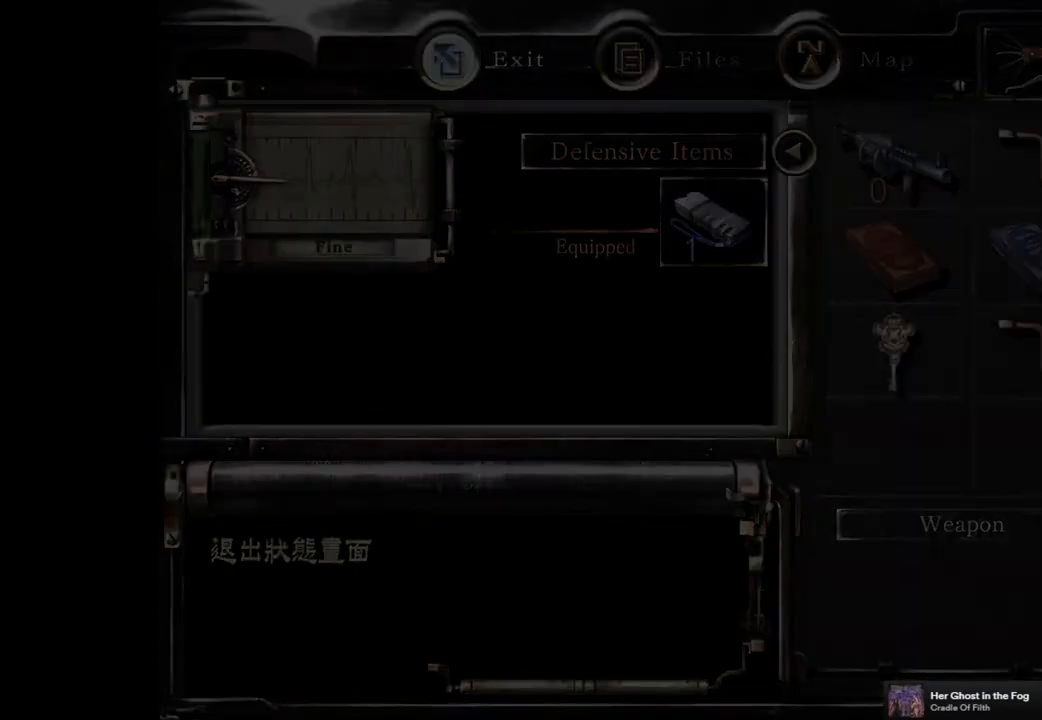
{"buttons": [], "left_stick": "up-left", "right_stick": "center", "events": [[233, "left_stick", "up-left"]]}
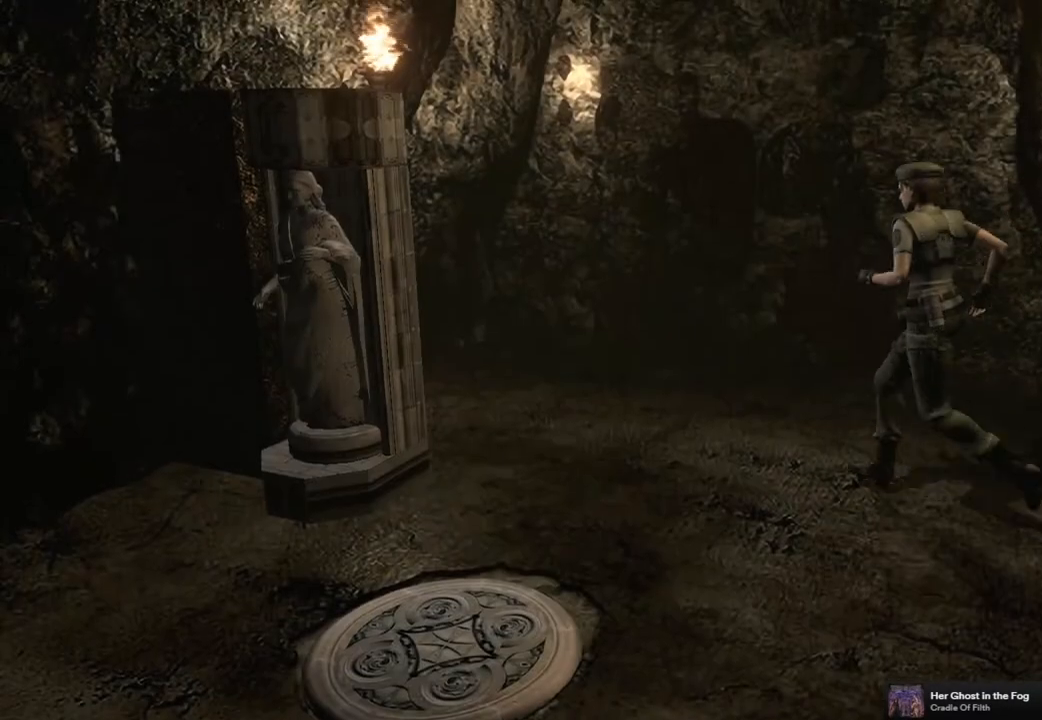
{"buttons": [], "left_stick": "up-left", "right_stick": "center", "events": []}
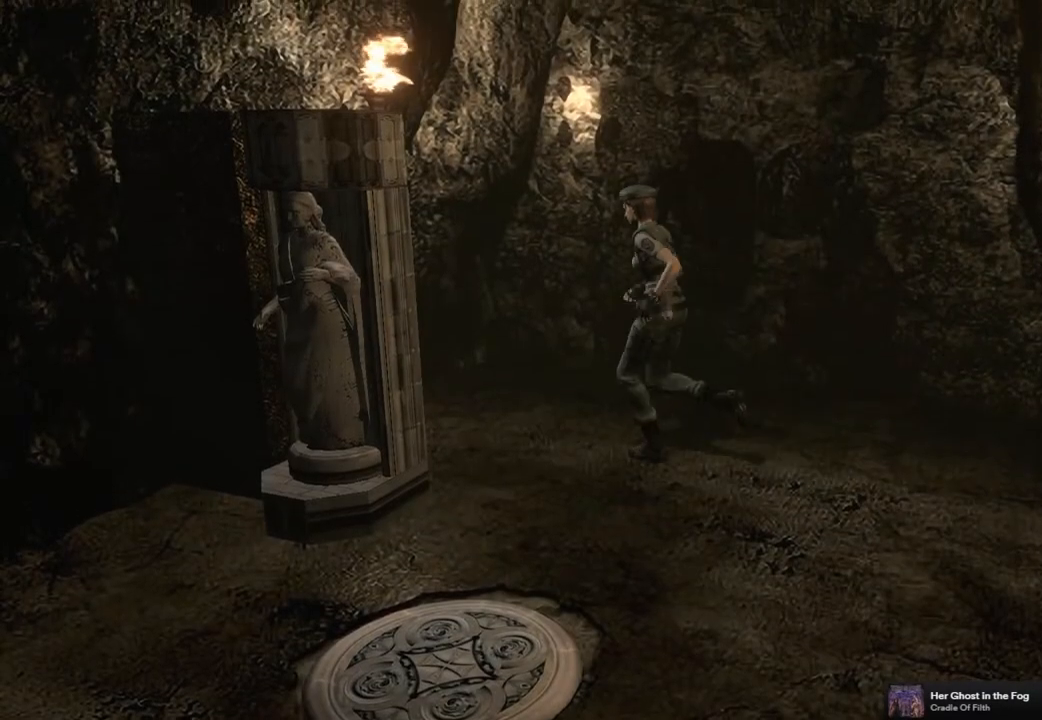
{"buttons": [], "left_stick": "down-left", "right_stick": "center", "events": [[217, "left_stick", "left"], [350, "left_stick", "down-left"]]}
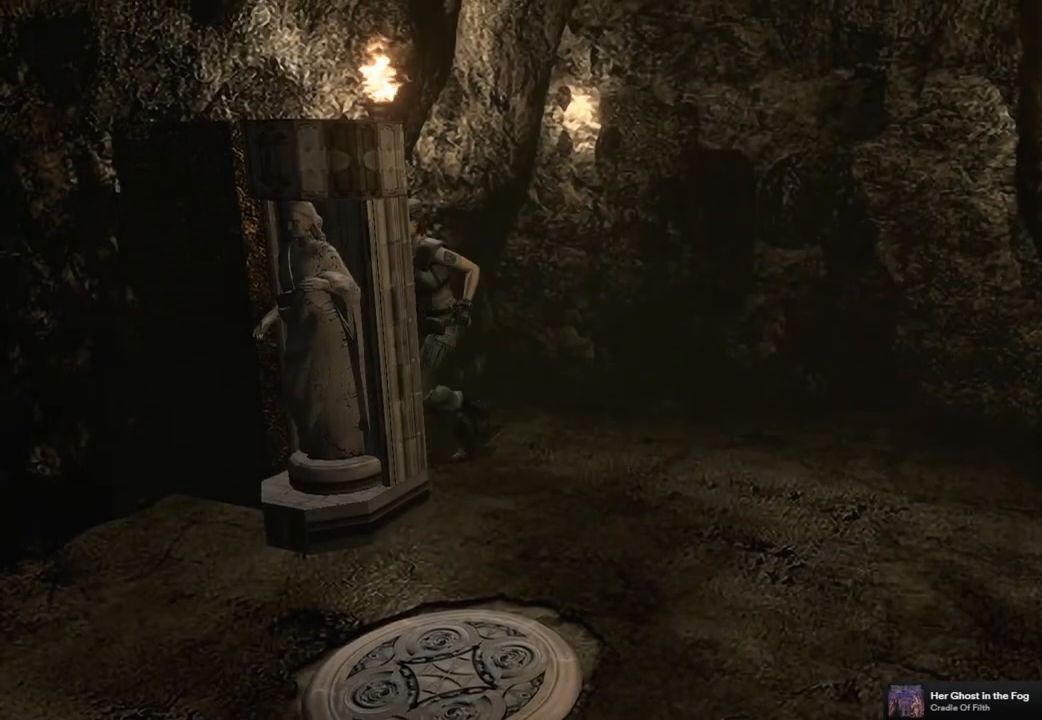
{"buttons": [], "left_stick": "down-left", "right_stick": "center", "events": []}
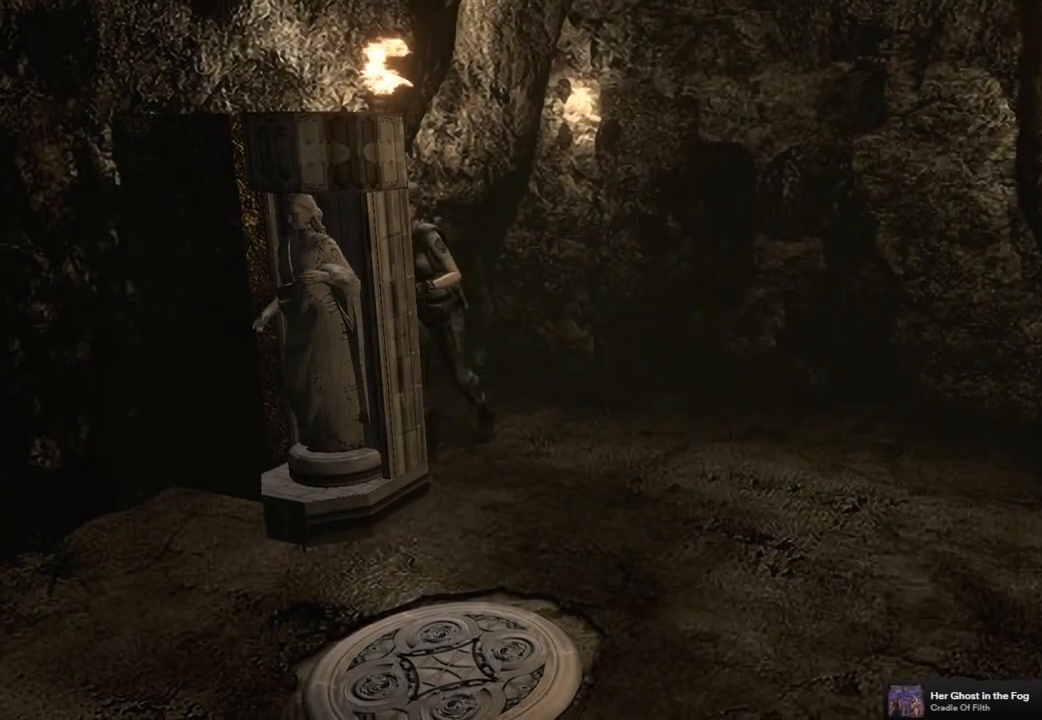
{"buttons": [], "left_stick": "down-left", "right_stick": "center", "events": []}
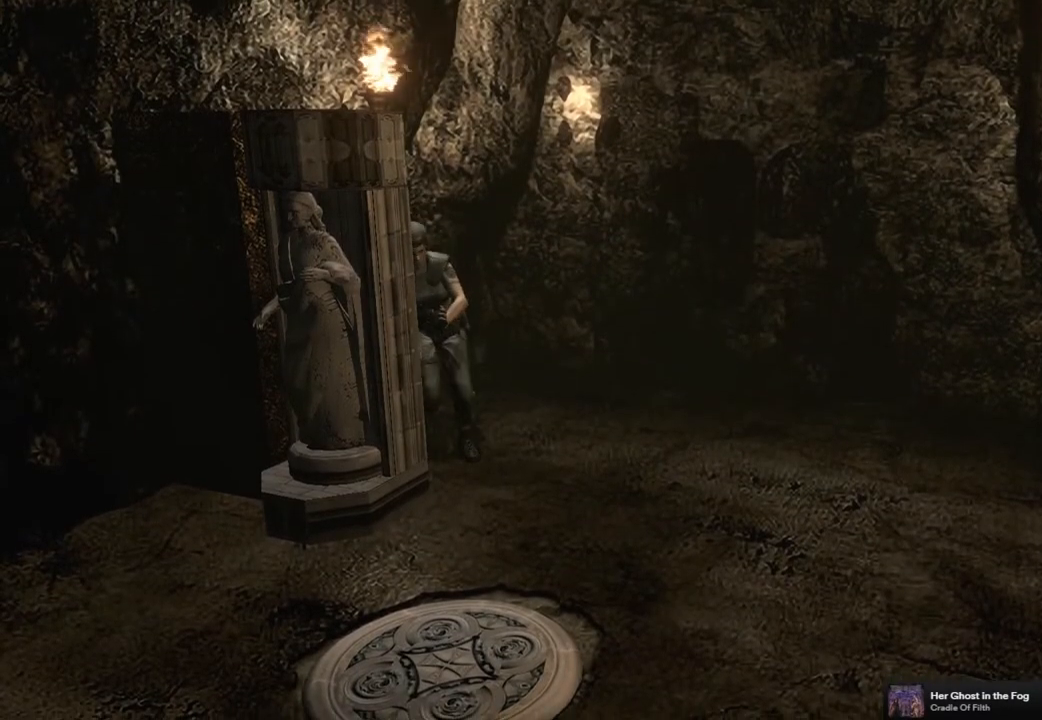
{"buttons": [], "left_stick": "down-left", "right_stick": "center", "events": []}
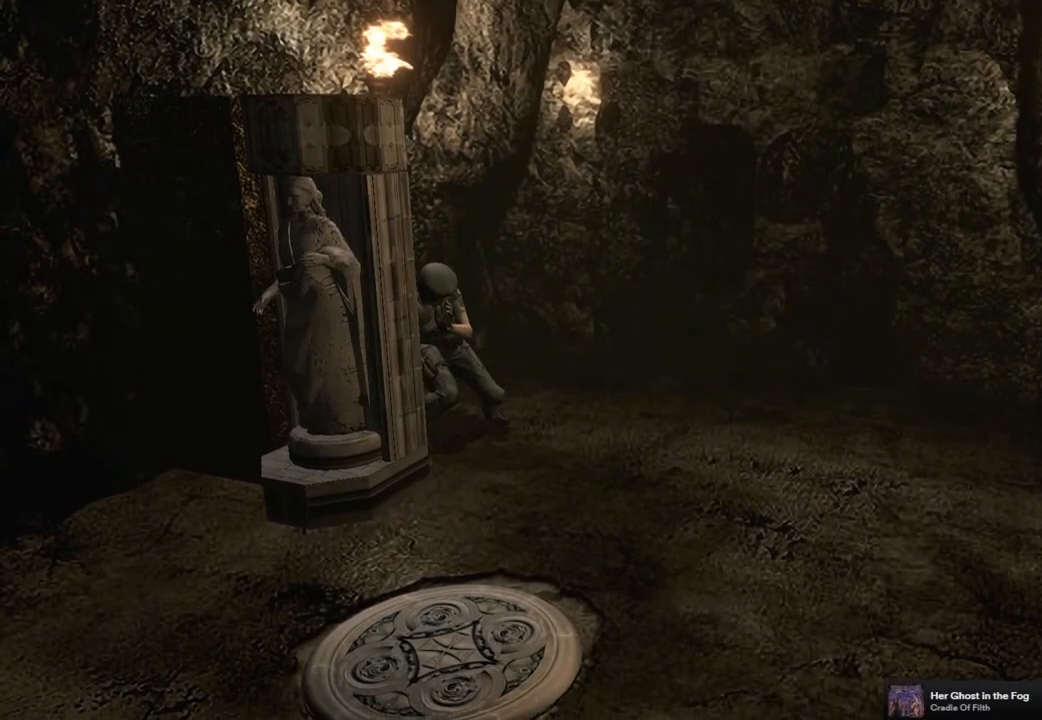
{"buttons": [], "left_stick": "down-left", "right_stick": "center", "events": []}
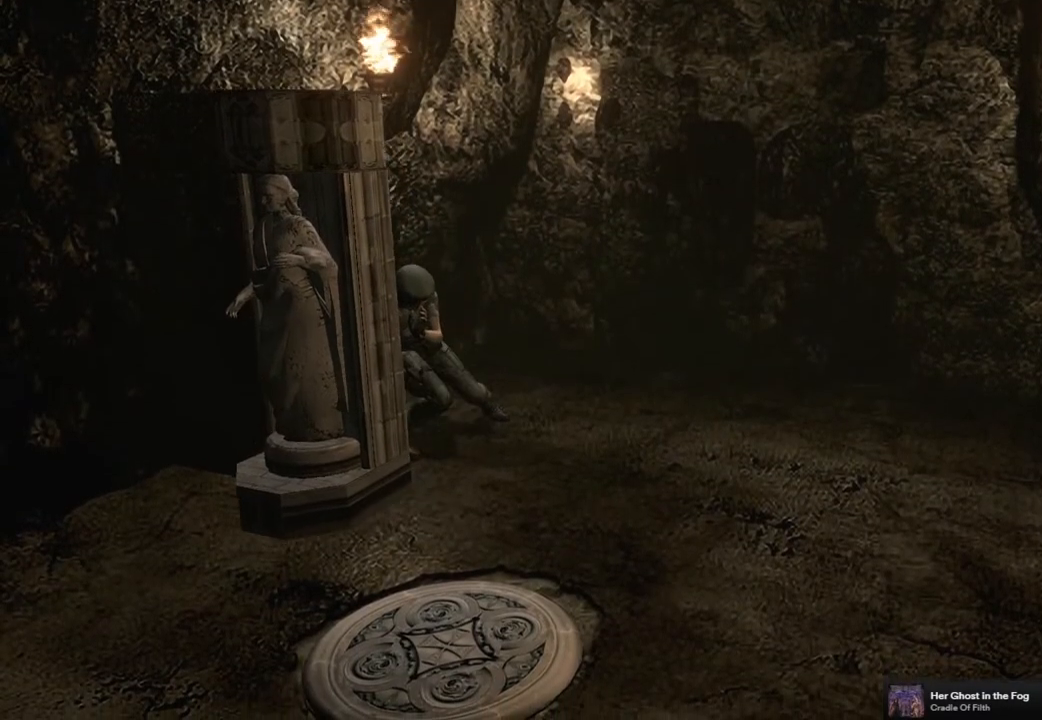
{"buttons": [], "left_stick": "down-left", "right_stick": "center", "events": []}
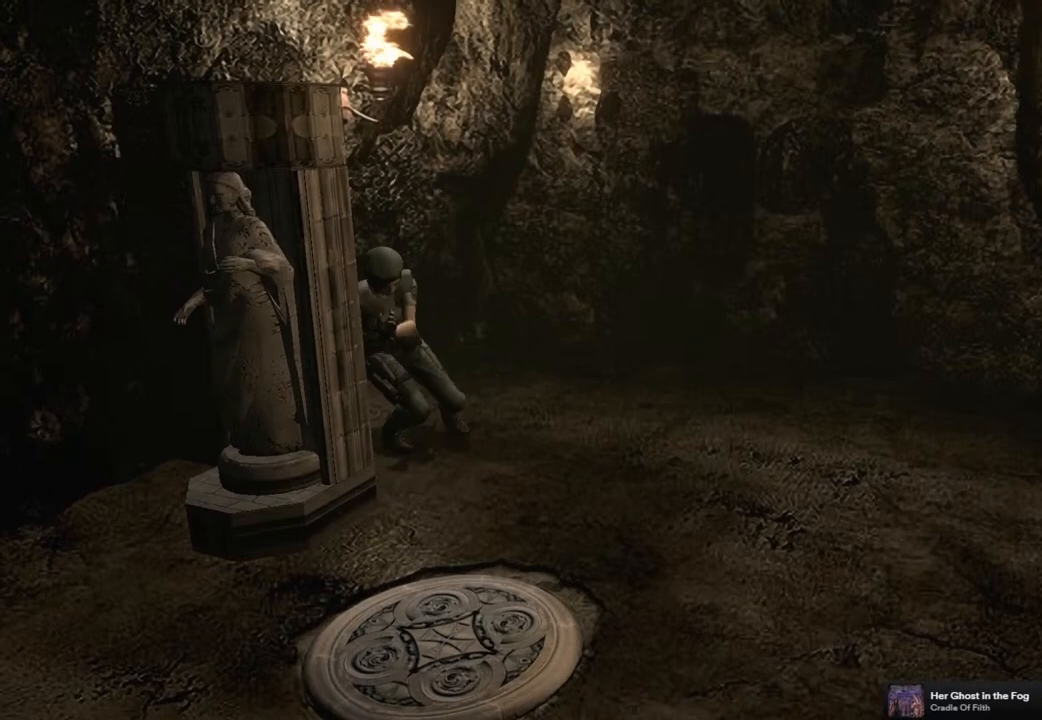
{"buttons": [], "left_stick": "down-left", "right_stick": "center", "events": []}
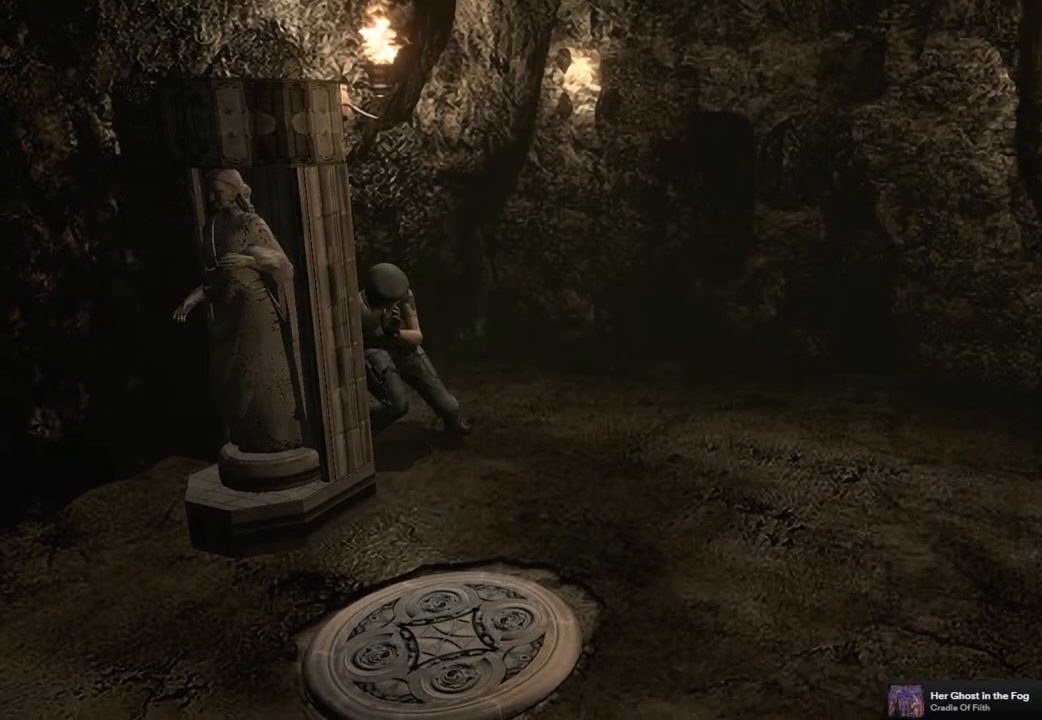
{"buttons": [], "left_stick": "down-left", "right_stick": "center", "events": []}
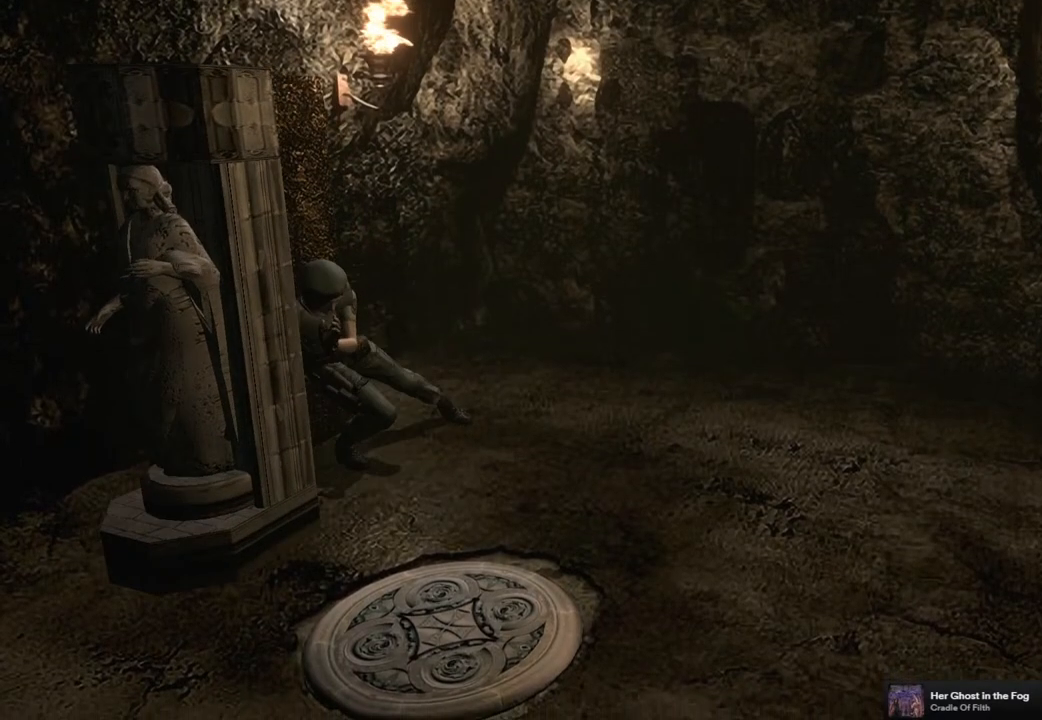
{"buttons": [], "left_stick": "down-left", "right_stick": "center", "events": []}
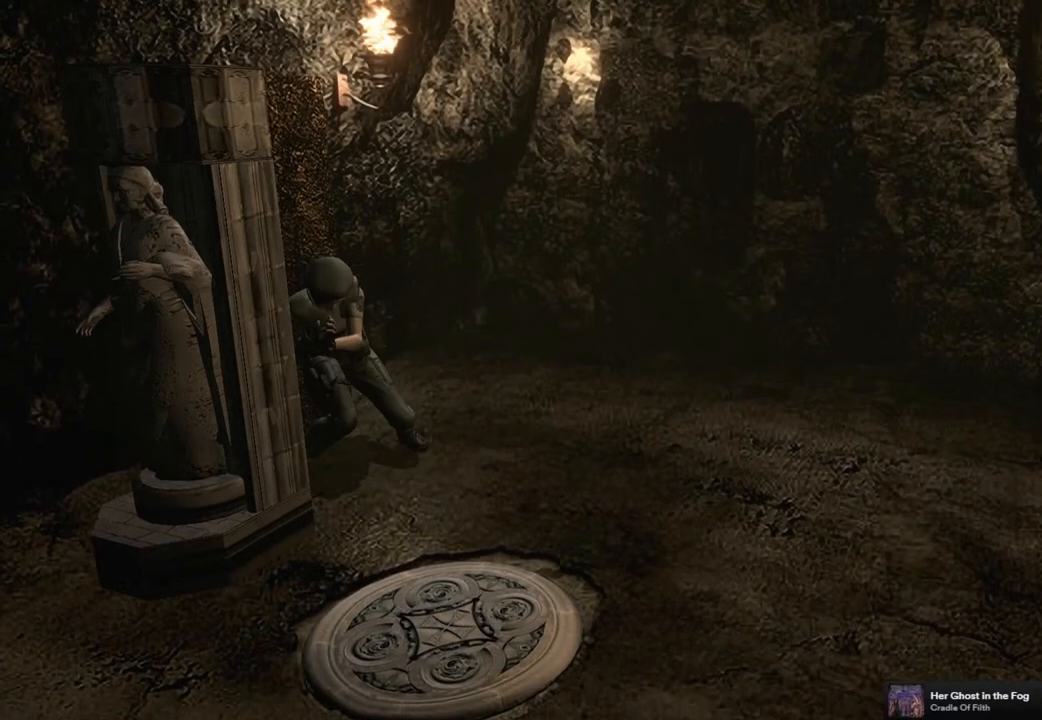
{"buttons": [], "left_stick": "down-left", "right_stick": "center", "events": []}
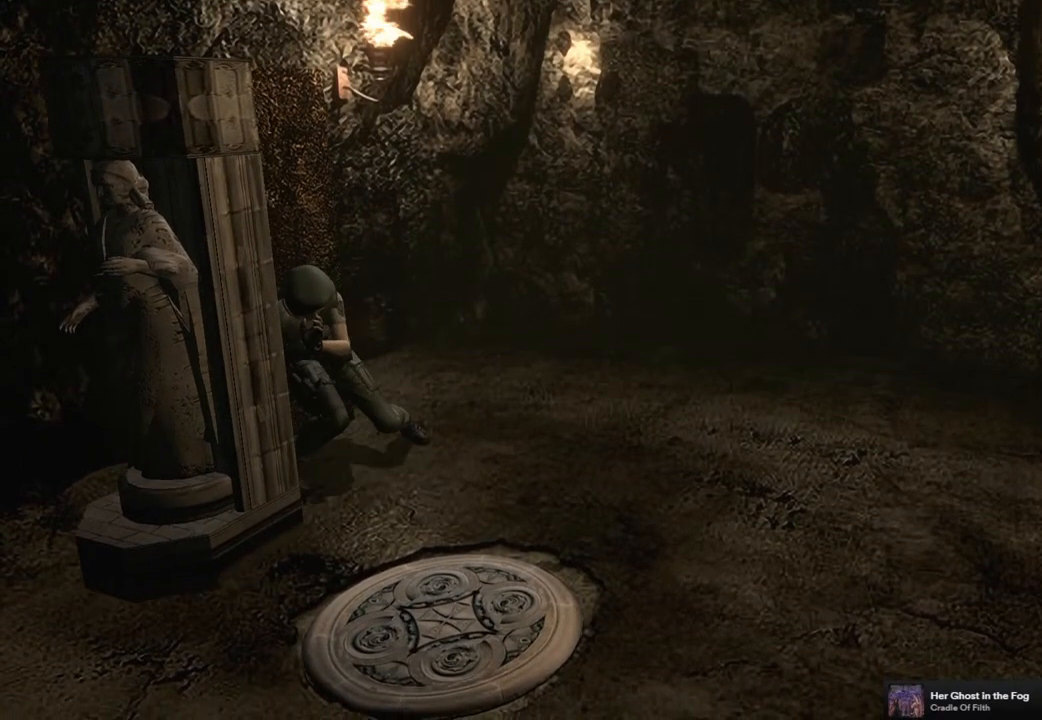
{"buttons": [], "left_stick": "center", "right_stick": "center", "events": [[183, "left_stick", "center"]]}
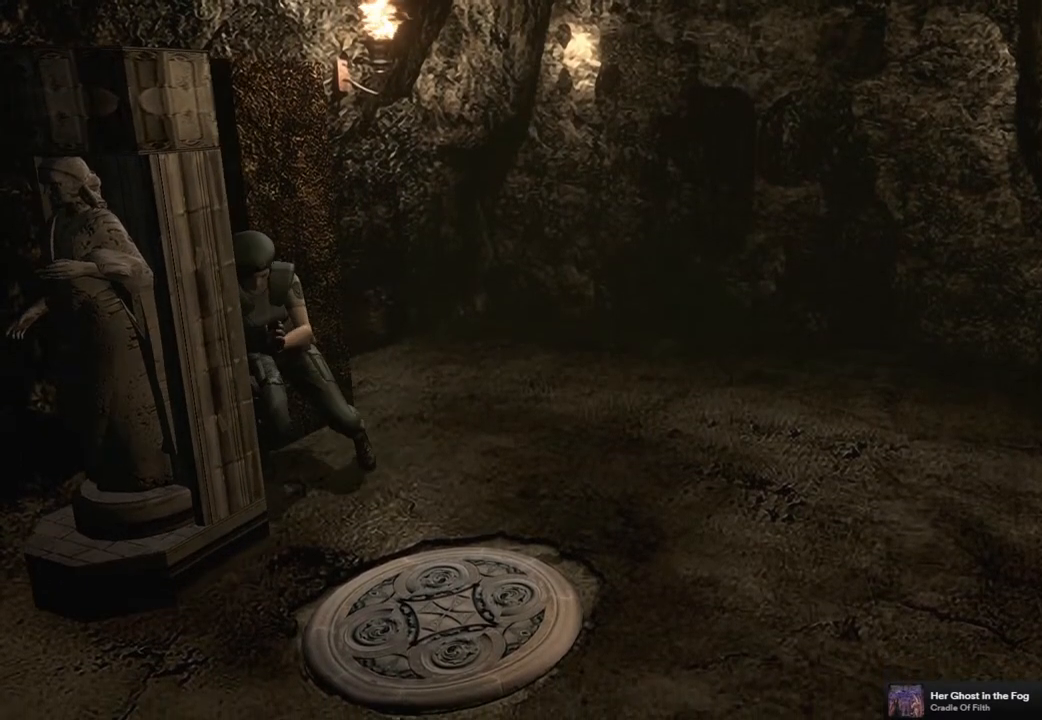
{"buttons": [], "left_stick": "left", "right_stick": "center", "events": [[433, "left_stick", "left"]]}
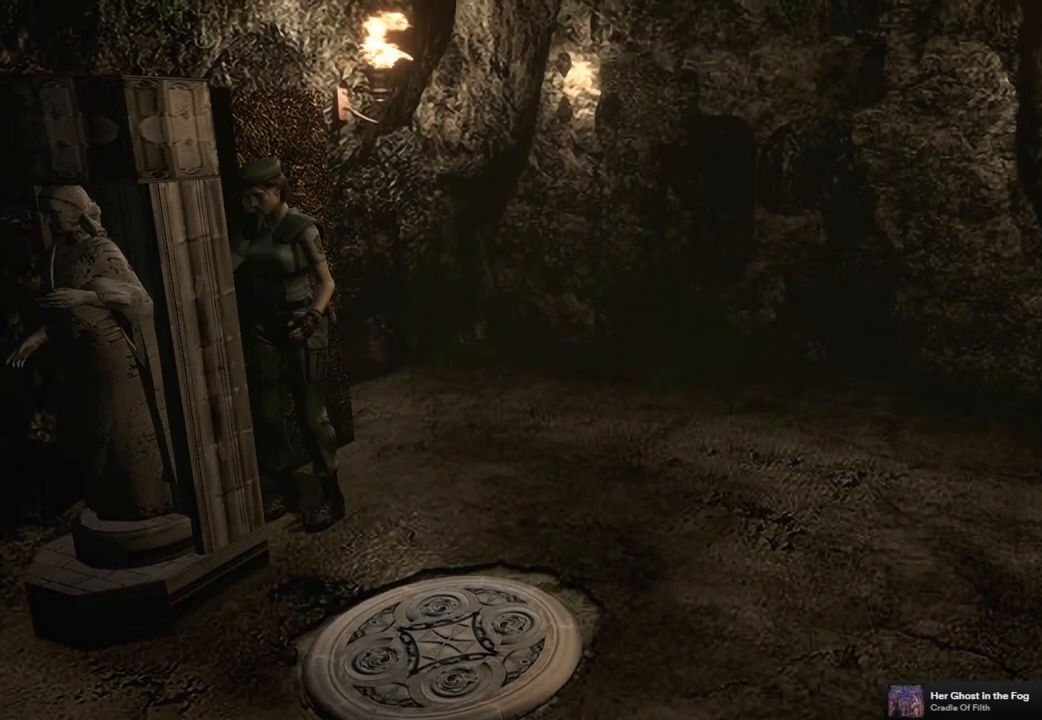
{"buttons": [], "left_stick": "left", "right_stick": "center", "events": []}
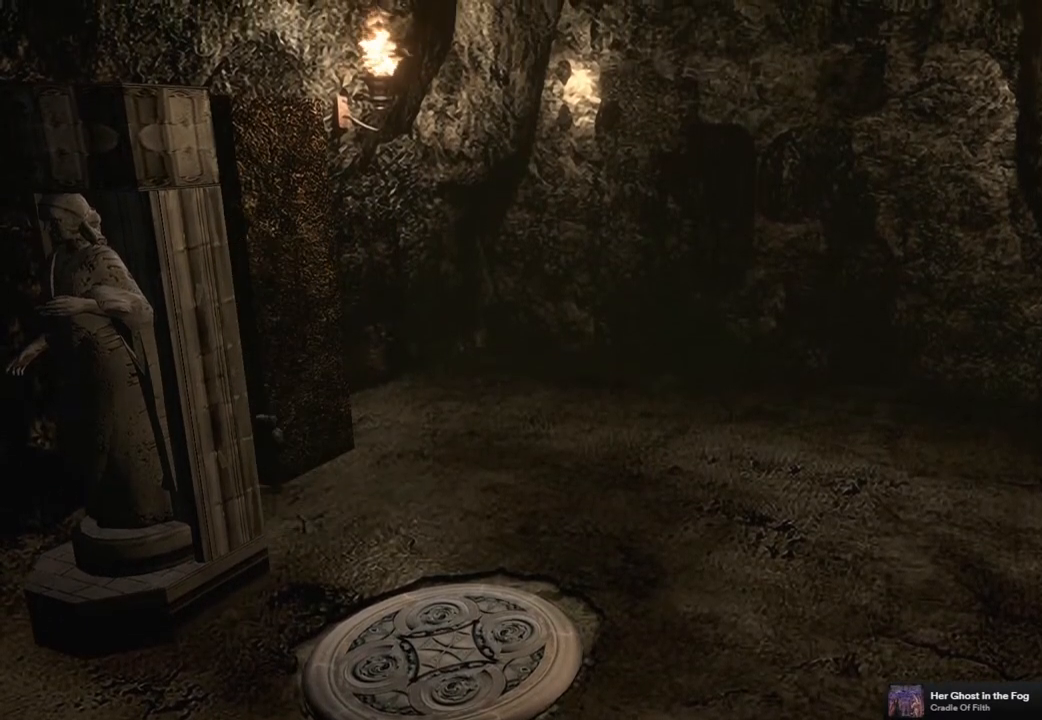
{"buttons": [], "left_stick": "down-right", "right_stick": "center", "events": [[17, "left_stick", "down-left"], [133, "left_stick", "down"], [233, "left_stick", "down-right"]]}
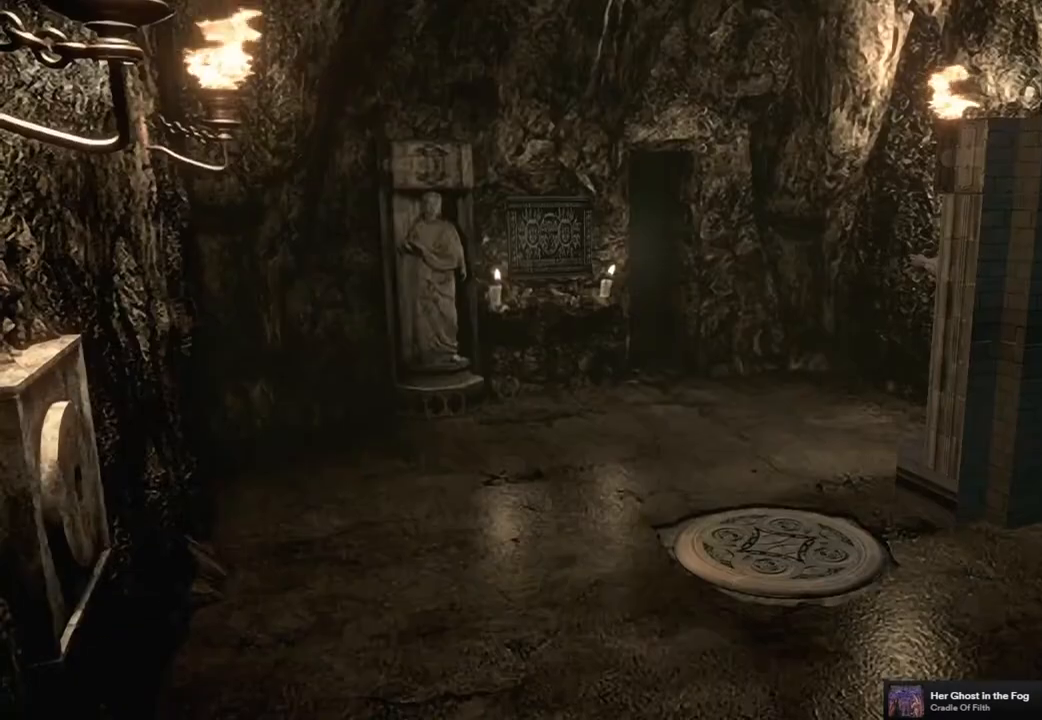
{"buttons": [], "left_stick": "down-right", "right_stick": "center", "events": []}
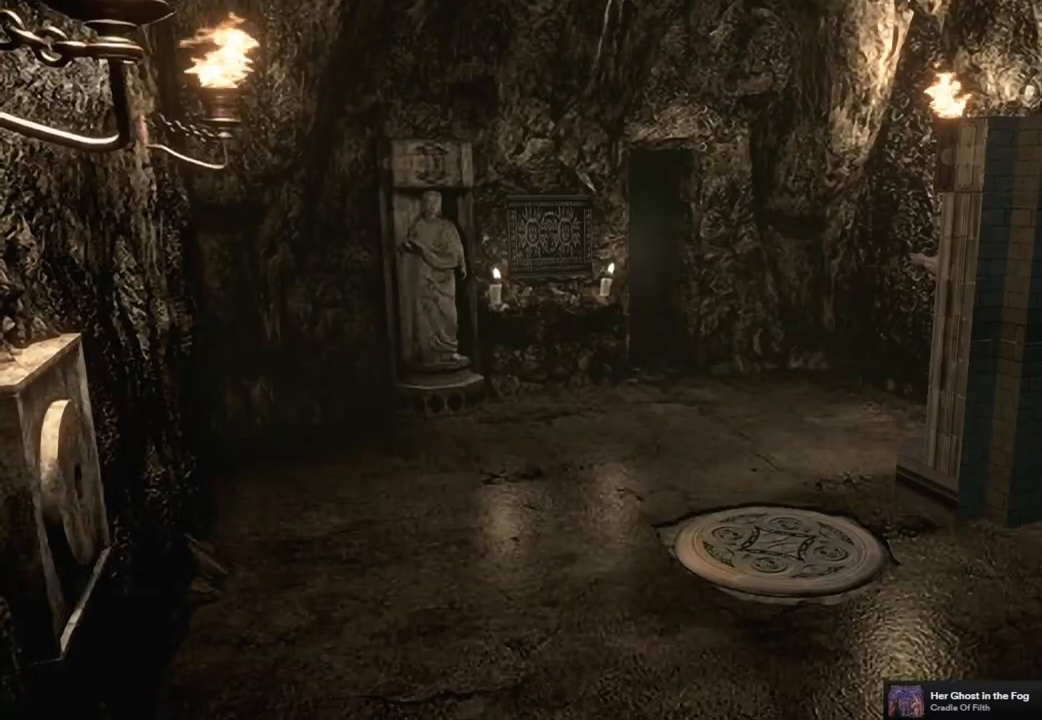
{"buttons": [], "left_stick": "down-right", "right_stick": "center", "events": []}
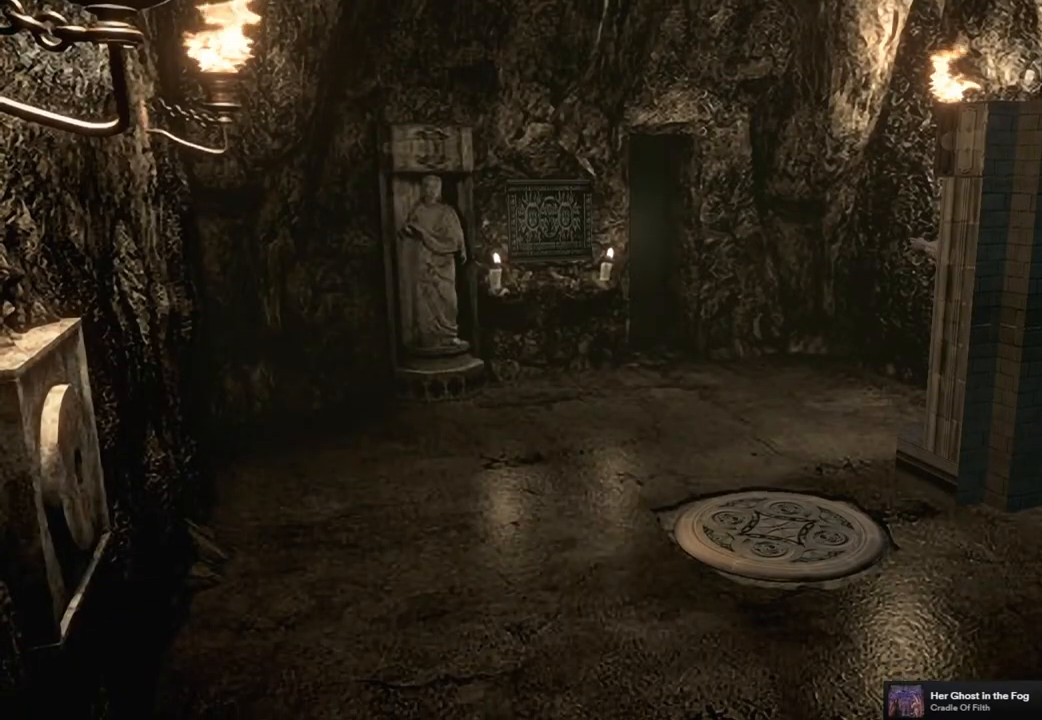
{"buttons": [], "left_stick": "down-right", "right_stick": "center", "events": []}
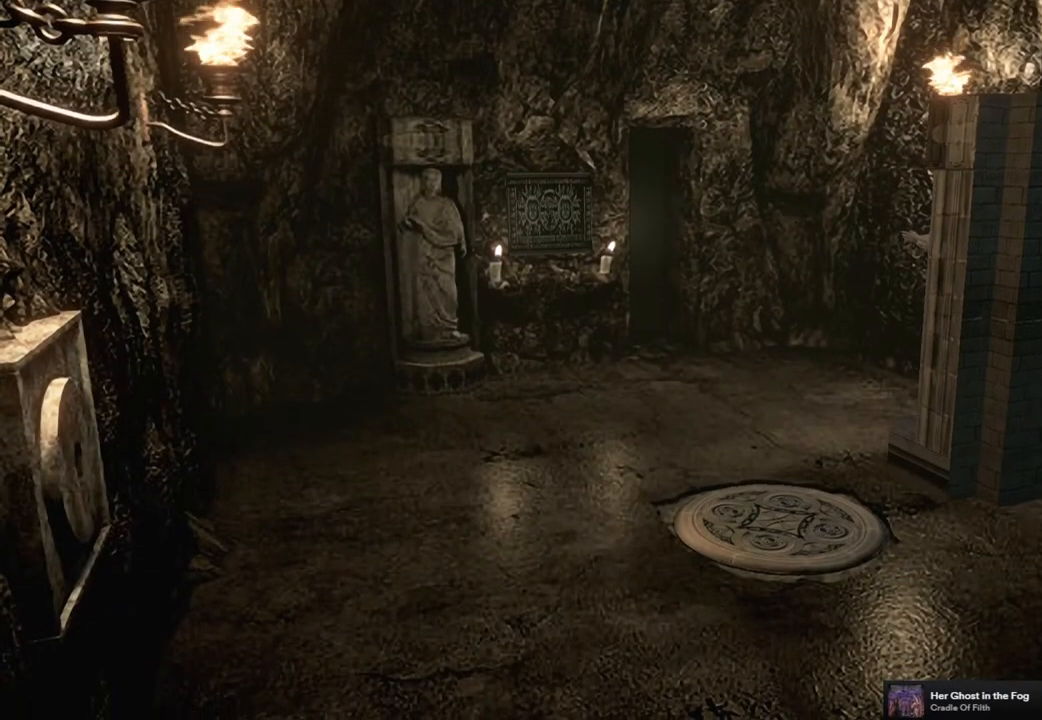
{"buttons": [], "left_stick": "down-right", "right_stick": "center", "events": []}
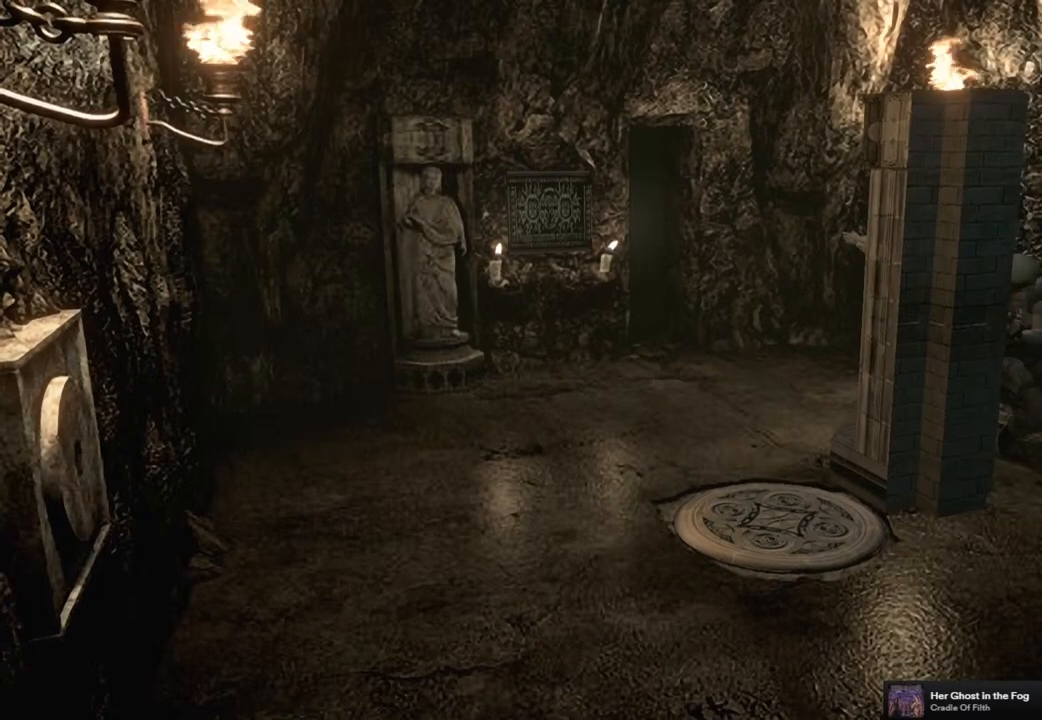
{"buttons": [], "left_stick": "down-right", "right_stick": "center", "events": []}
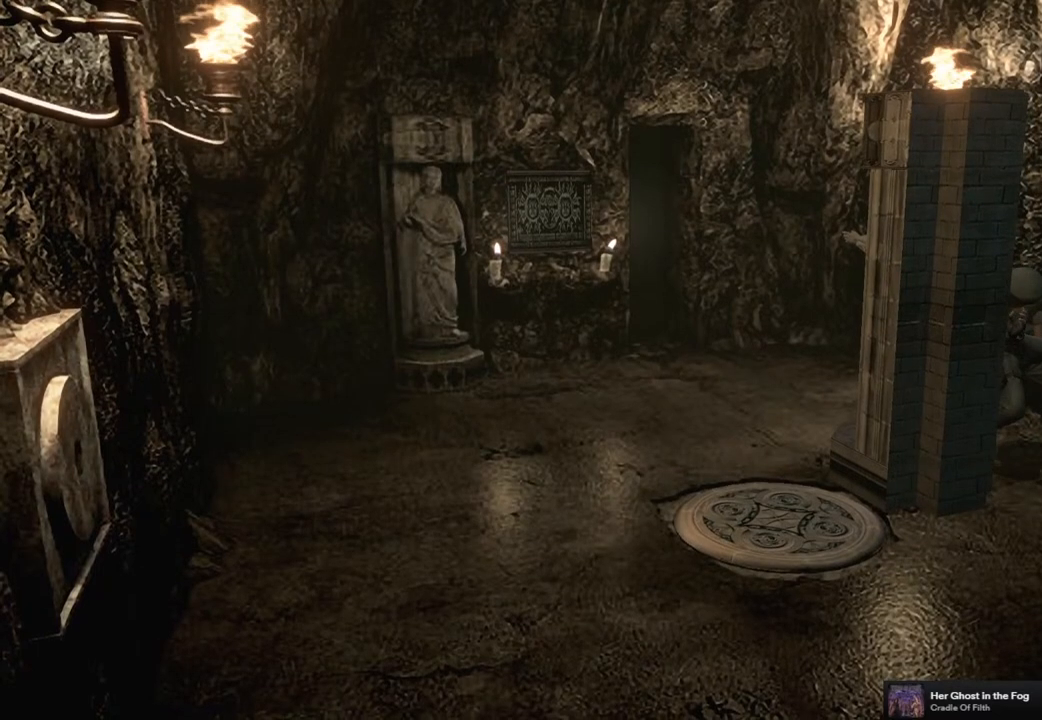
{"buttons": [], "left_stick": "down-right", "right_stick": "center", "events": []}
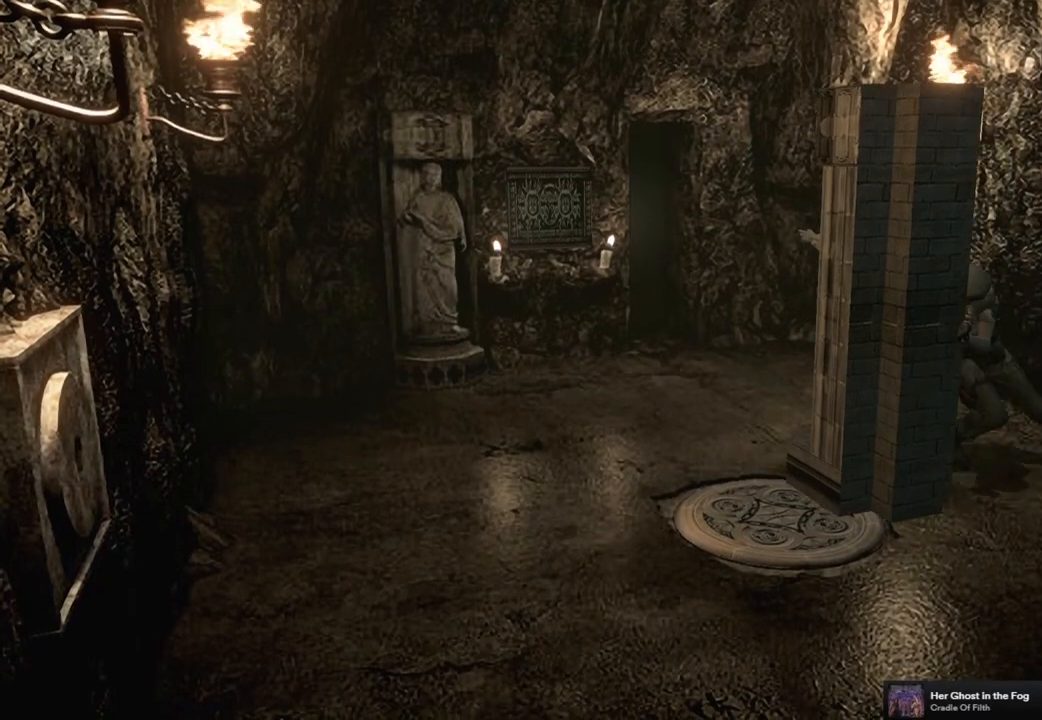
{"buttons": [], "left_stick": "down-right", "right_stick": "center", "events": []}
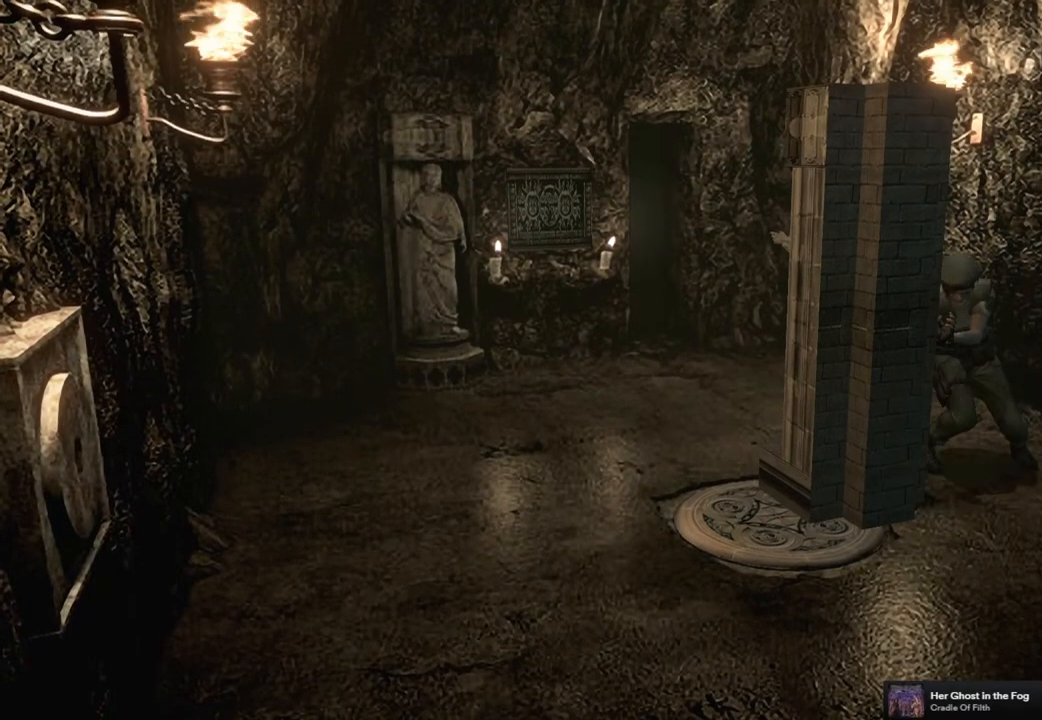
{"buttons": [], "left_stick": "down-right", "right_stick": "center", "events": []}
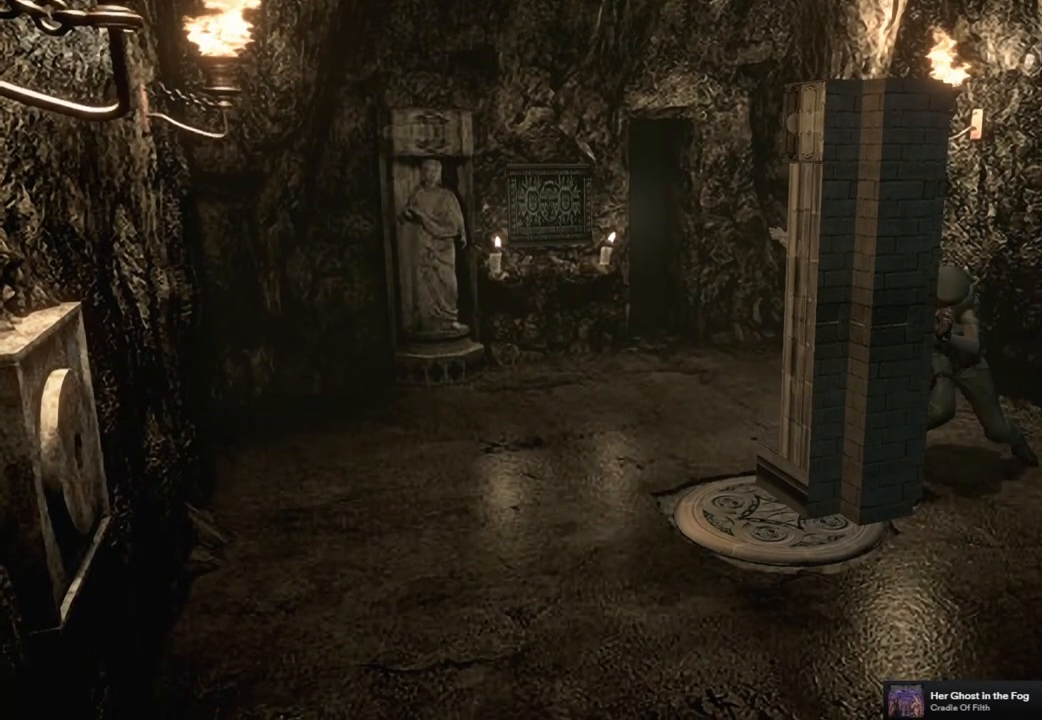
{"buttons": [], "left_stick": "down-right", "right_stick": "center", "events": []}
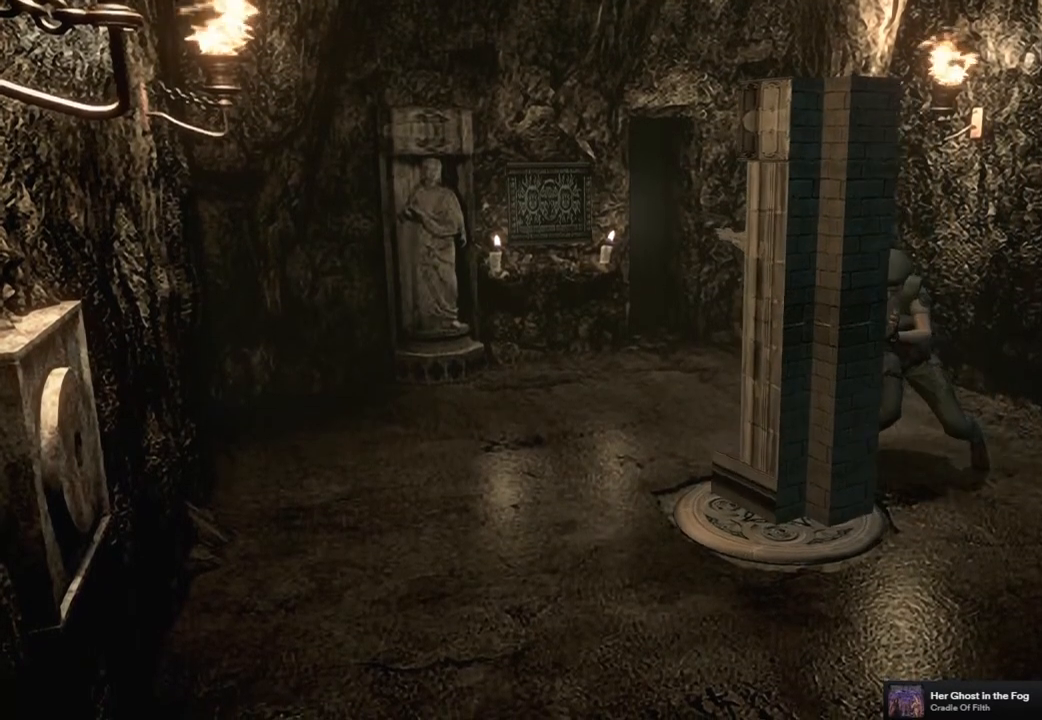
{"buttons": [], "left_stick": "center", "right_stick": "center", "events": [[133, "left_stick", "center"]]}
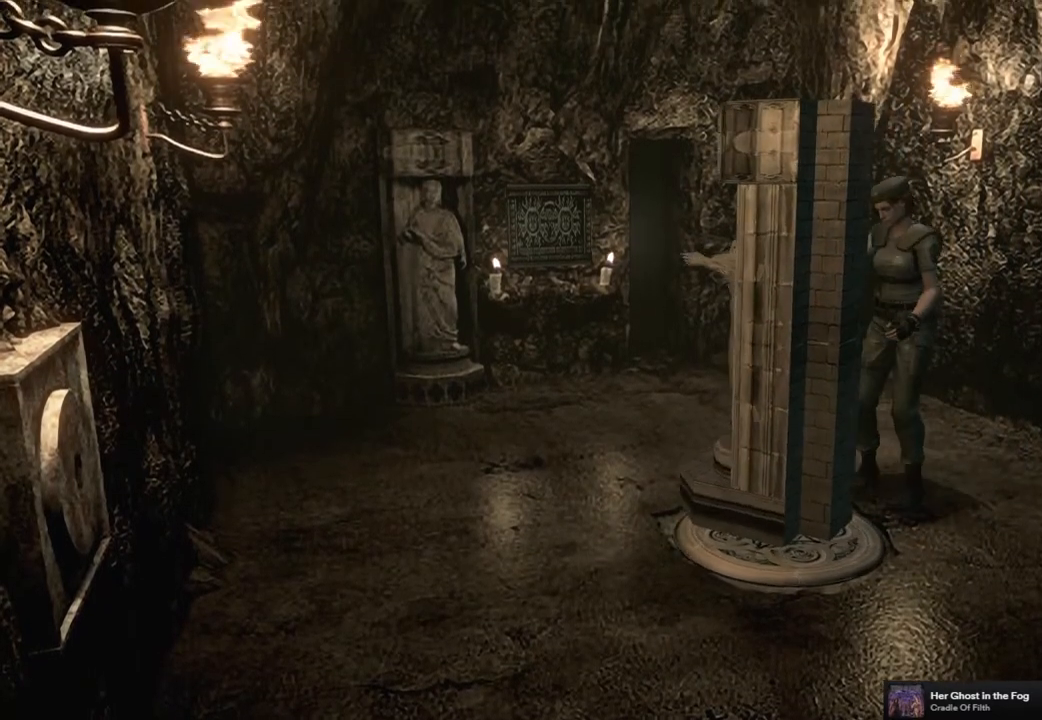
{"buttons": [], "left_stick": "center", "right_stick": "center", "events": []}
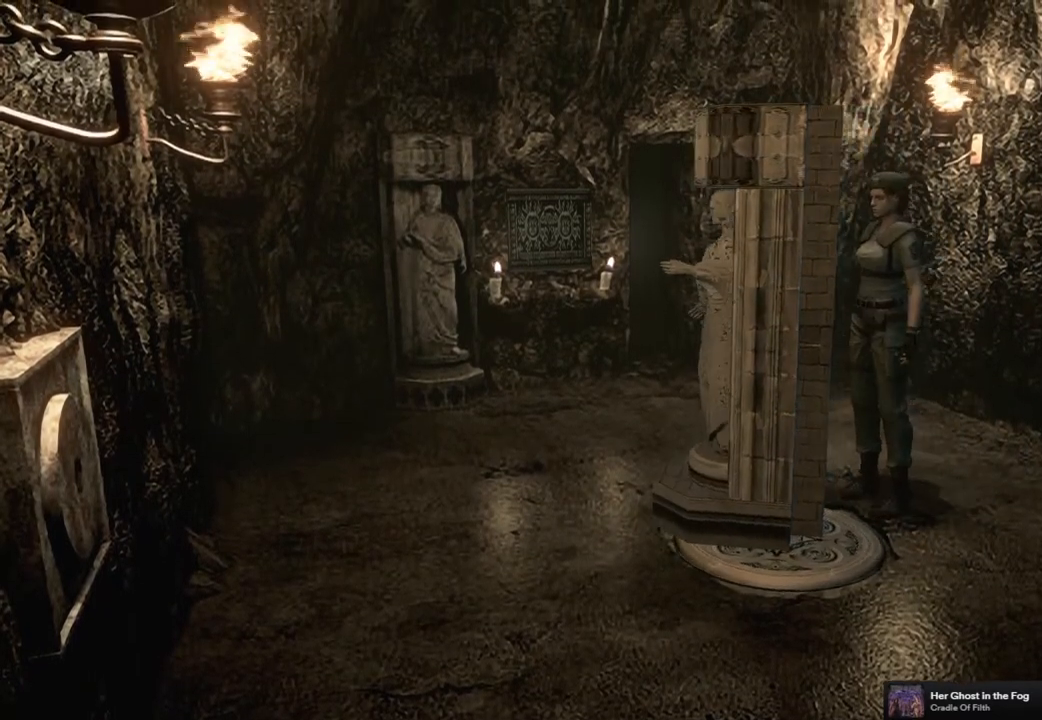
{"buttons": [], "left_stick": "center", "right_stick": "center", "events": []}
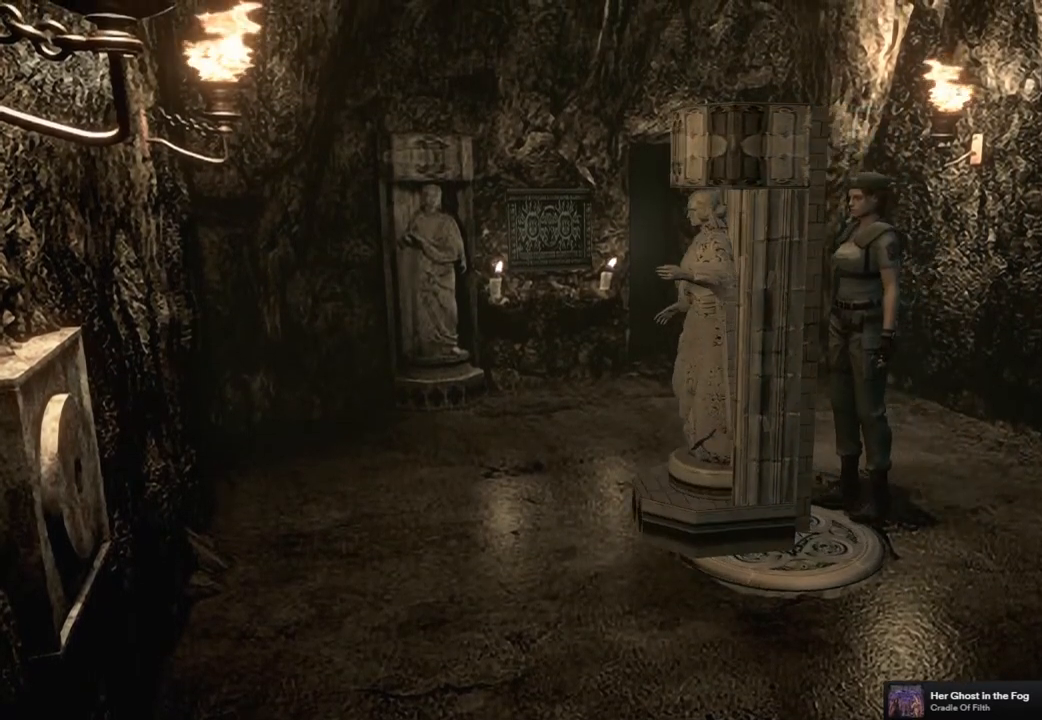
{"buttons": ["DPAD_UP"], "left_stick": "center", "right_stick": "center", "events": [[217, "DPAD_UP", "down"]]}
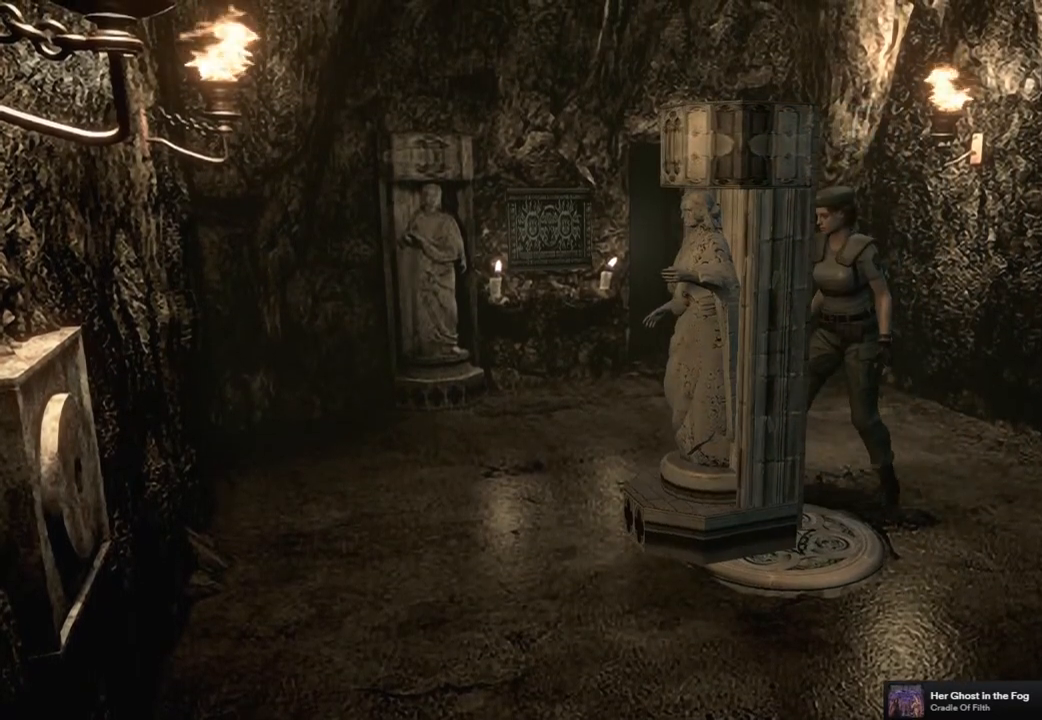
{"buttons": ["DPAD_UP"], "left_stick": "center", "right_stick": "center", "events": []}